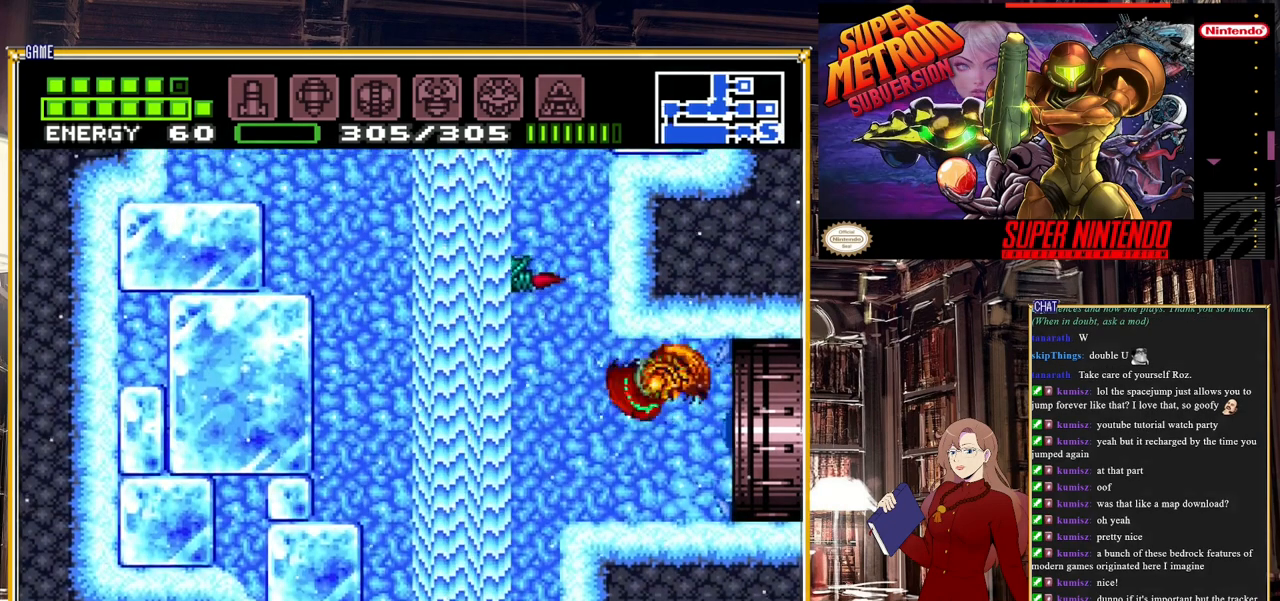
Gameplay with a controller (Nintendo layout); each line is a JSON object with the inputs held at the frame after it. "events" lists button and stick changes between this image and that frame as [ms after this image, input, new state], when the widget could be followed in between. Not read: L3 R3.
{"buttons": [], "events": []}
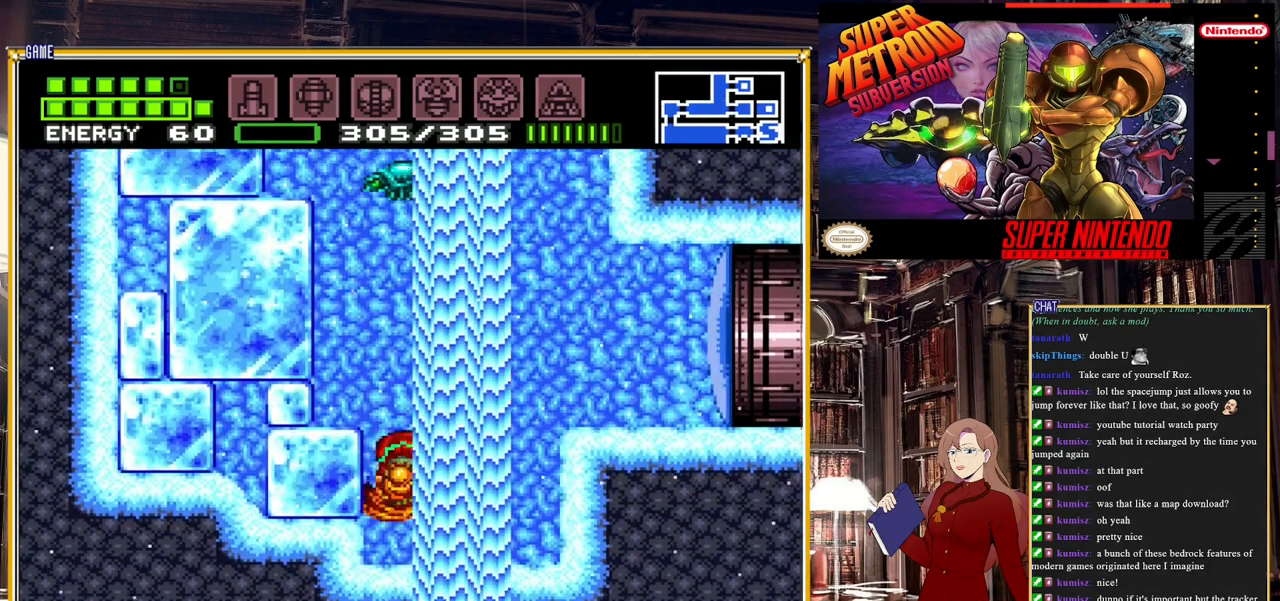
{"buttons": ["Y"], "events": [[33, "DPAD_UP", "down"], [250, "Y", "down"], [383, "DPAD_UP", "up"]]}
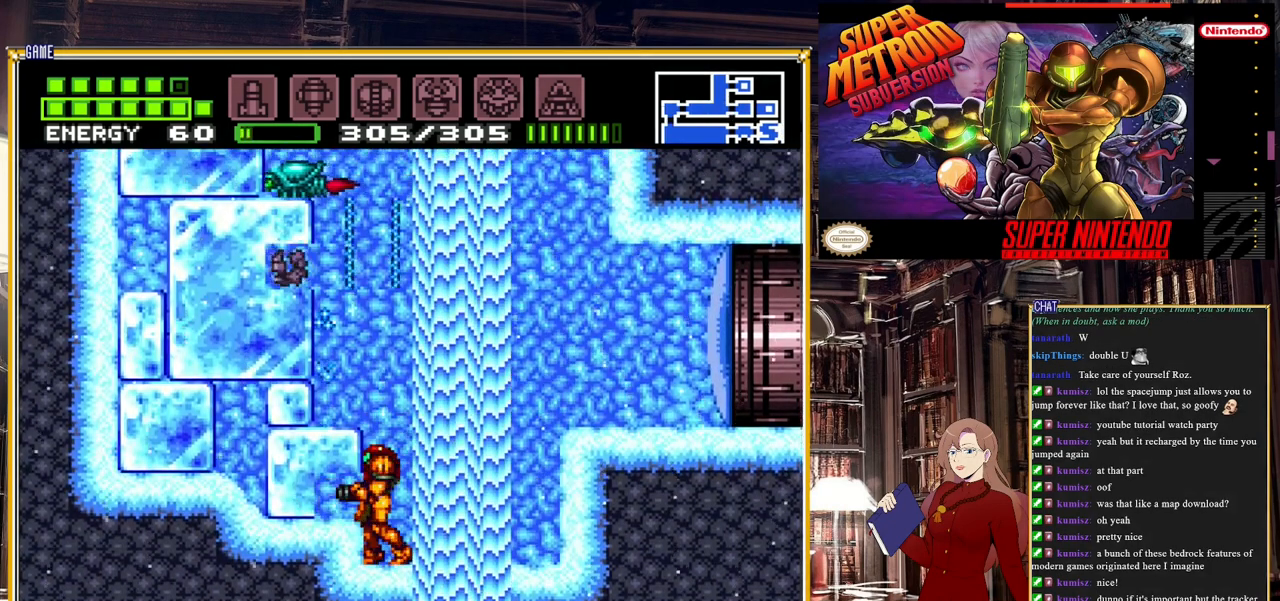
{"buttons": ["Y"], "events": [[333, "Y", "up"], [383, "Y", "down"]]}
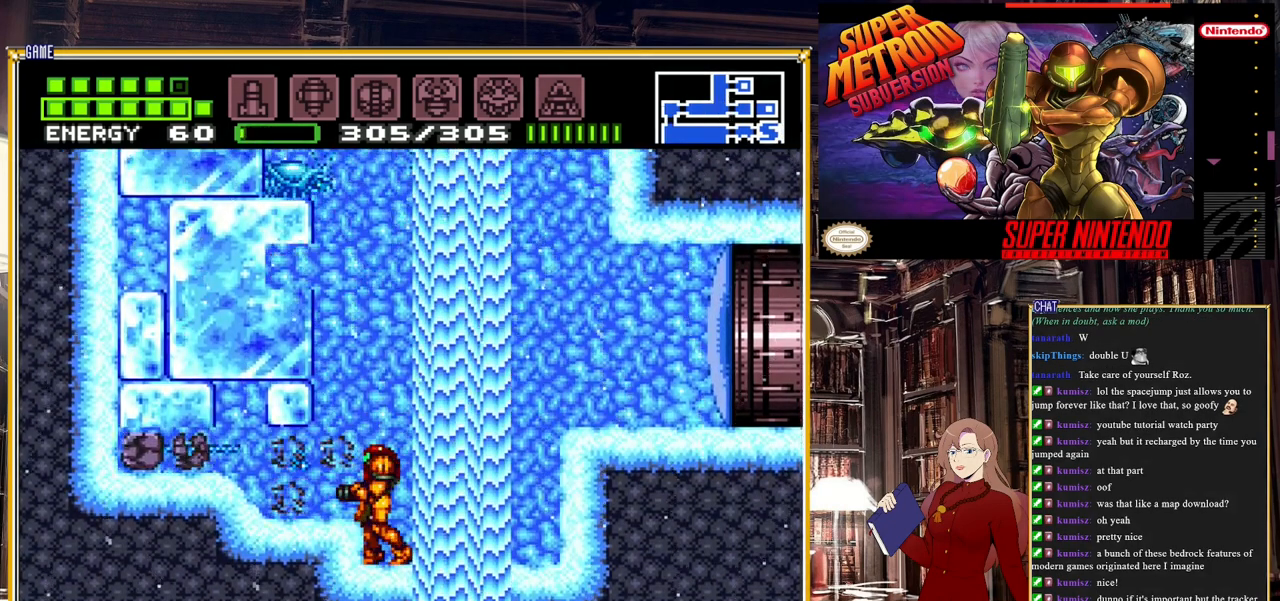
{"buttons": ["Y"], "events": [[233, "DPAD_RIGHT", "down"], [383, "DPAD_RIGHT", "up"]]}
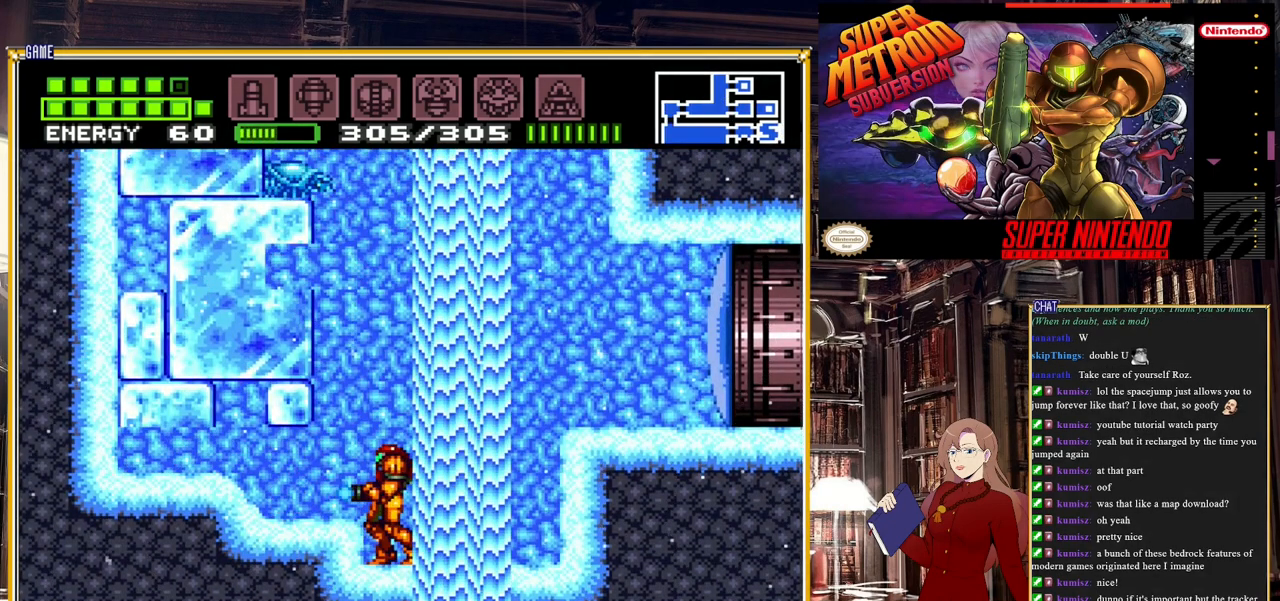
{"buttons": ["Y"], "events": []}
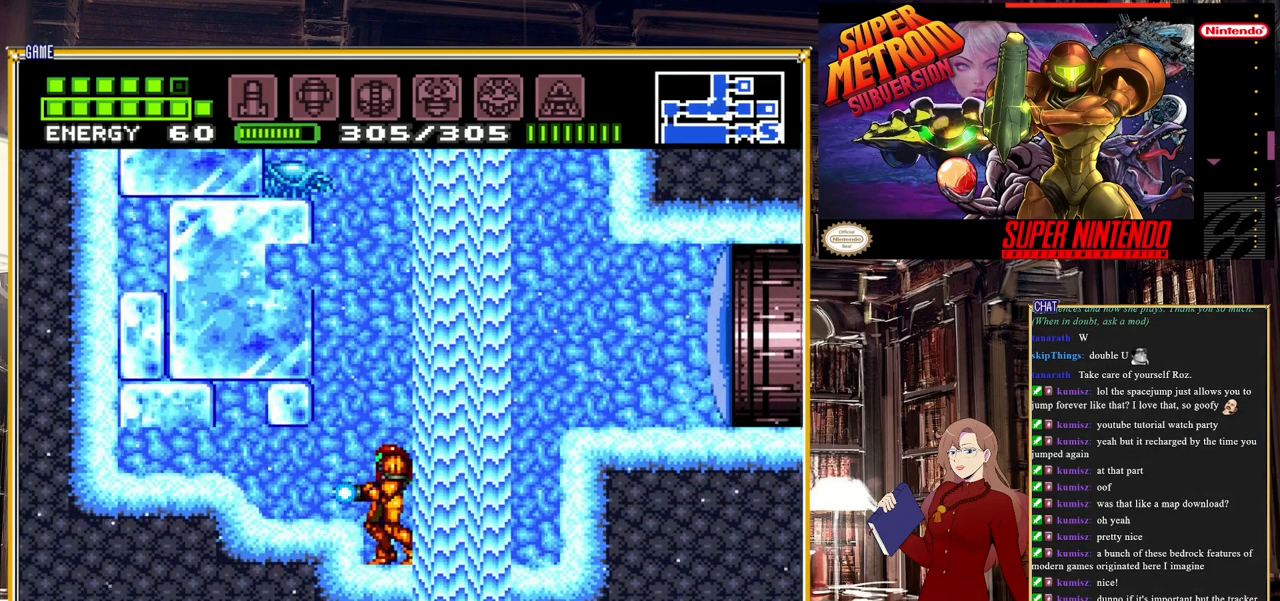
{"buttons": [], "events": [[317, "Y", "up"]]}
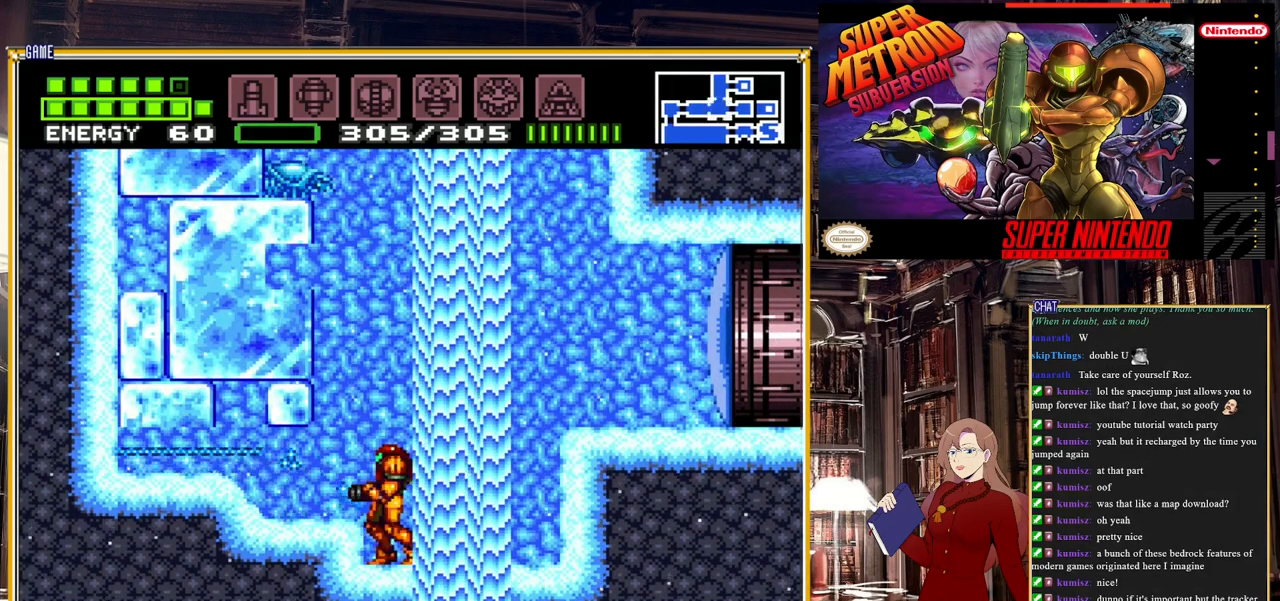
{"buttons": ["A", "DPAD_LEFT"], "events": [[17, "DPAD_RIGHT", "down"], [233, "A", "down"], [333, "DPAD_RIGHT", "up"], [467, "DPAD_LEFT", "down"]]}
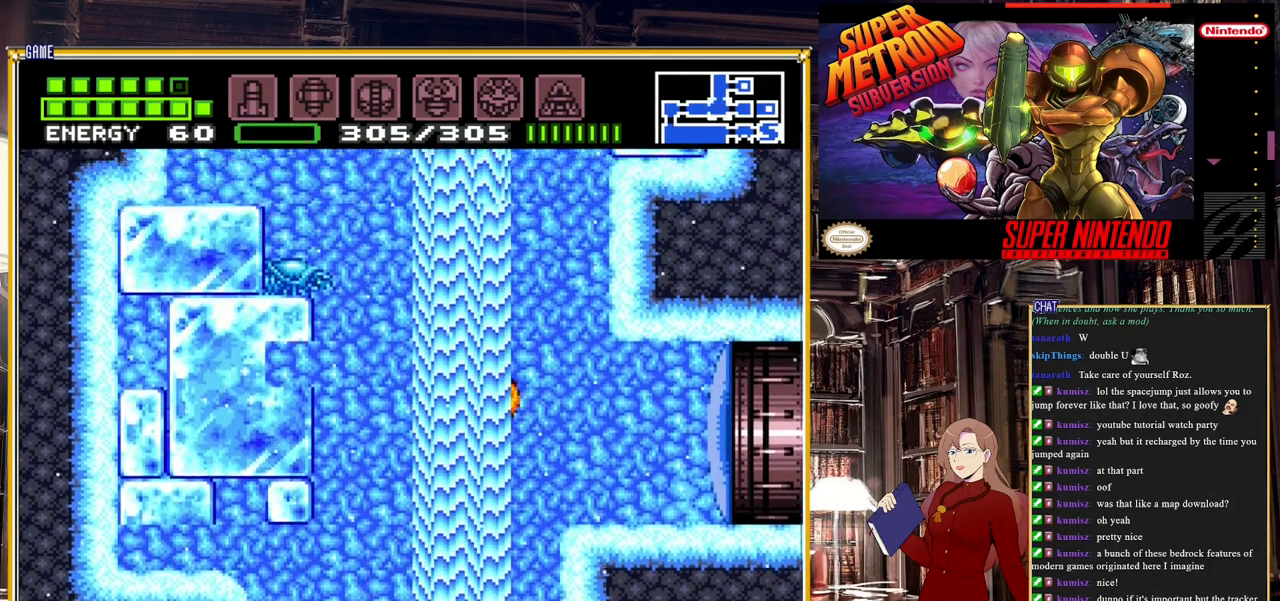
{"buttons": ["DPAD_LEFT"], "events": [[83, "DPAD_LEFT", "up"], [267, "DPAD_LEFT", "down"], [417, "DPAD_LEFT", "up"], [450, "A", "up"], [500, "DPAD_LEFT", "down"]]}
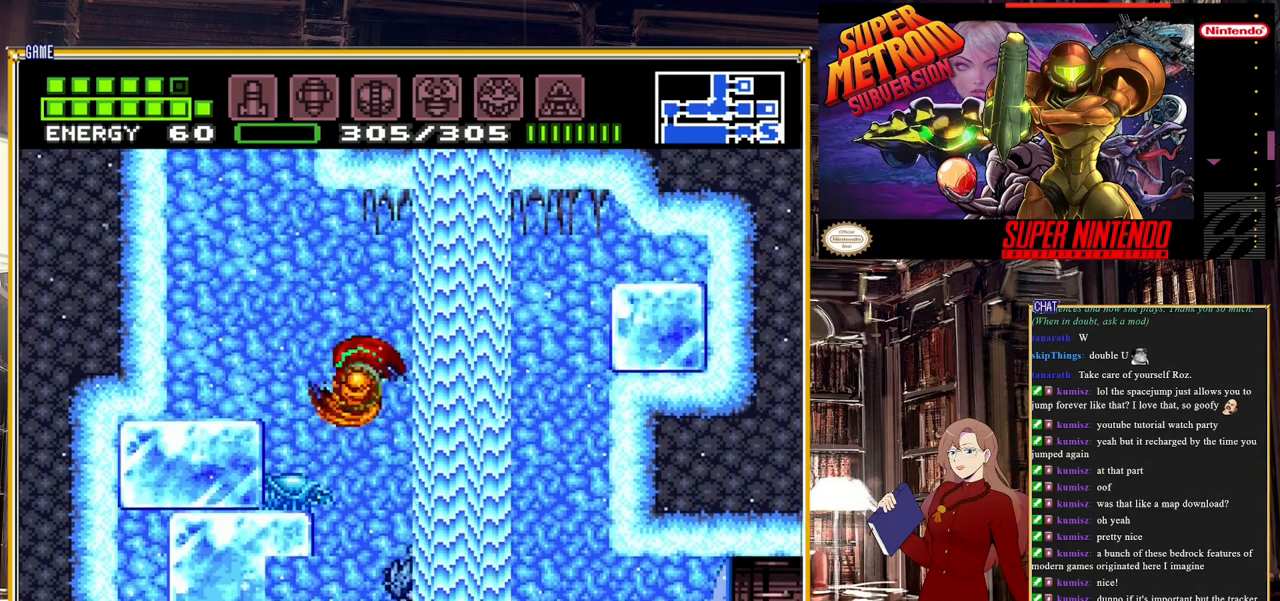
{"buttons": [], "events": [[33, "A", "down"], [383, "DPAD_LEFT", "up"], [500, "A", "up"]]}
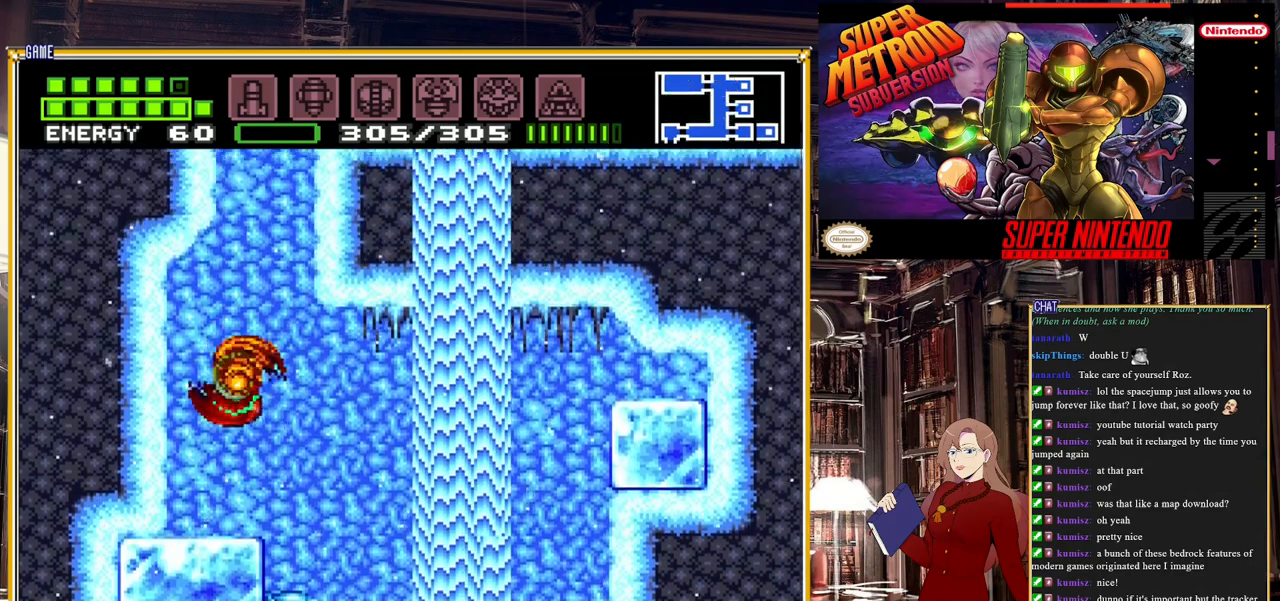
{"buttons": ["A", "DPAD_RIGHT"], "events": [[83, "DPAD_RIGHT", "down"], [117, "A", "down"]]}
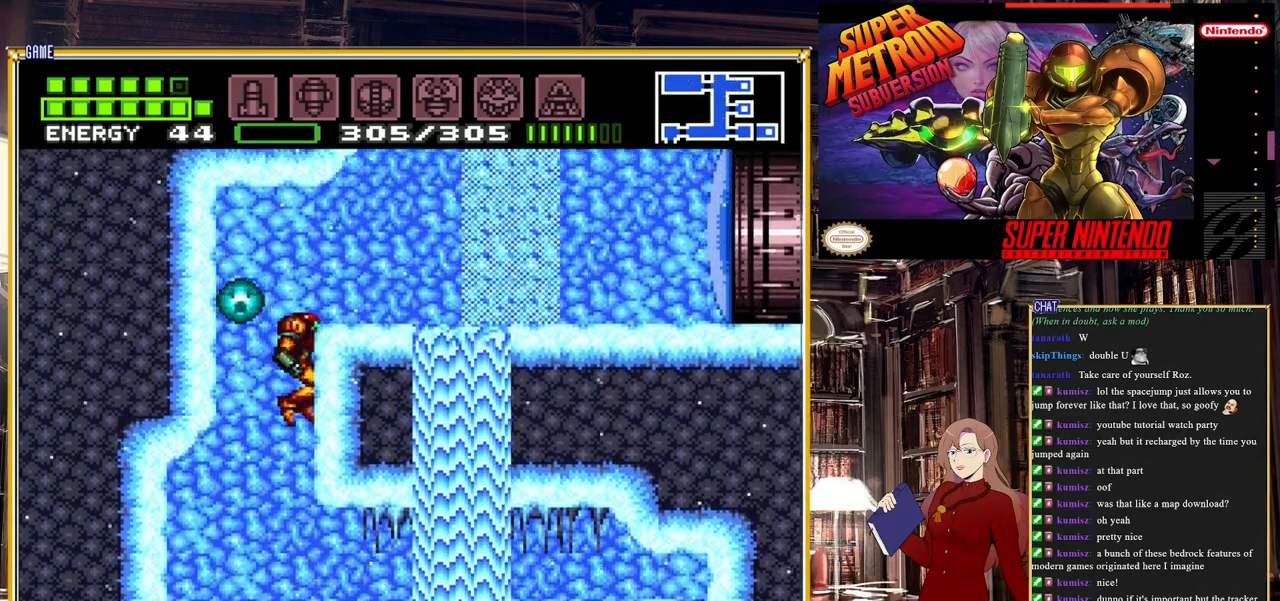
{"buttons": ["Y", "DPAD_UP"], "events": [[217, "A", "up"], [233, "DPAD_RIGHT", "up"], [300, "DPAD_LEFT", "down"], [383, "DPAD_UP", "down"], [400, "DPAD_LEFT", "up"], [433, "Y", "down"]]}
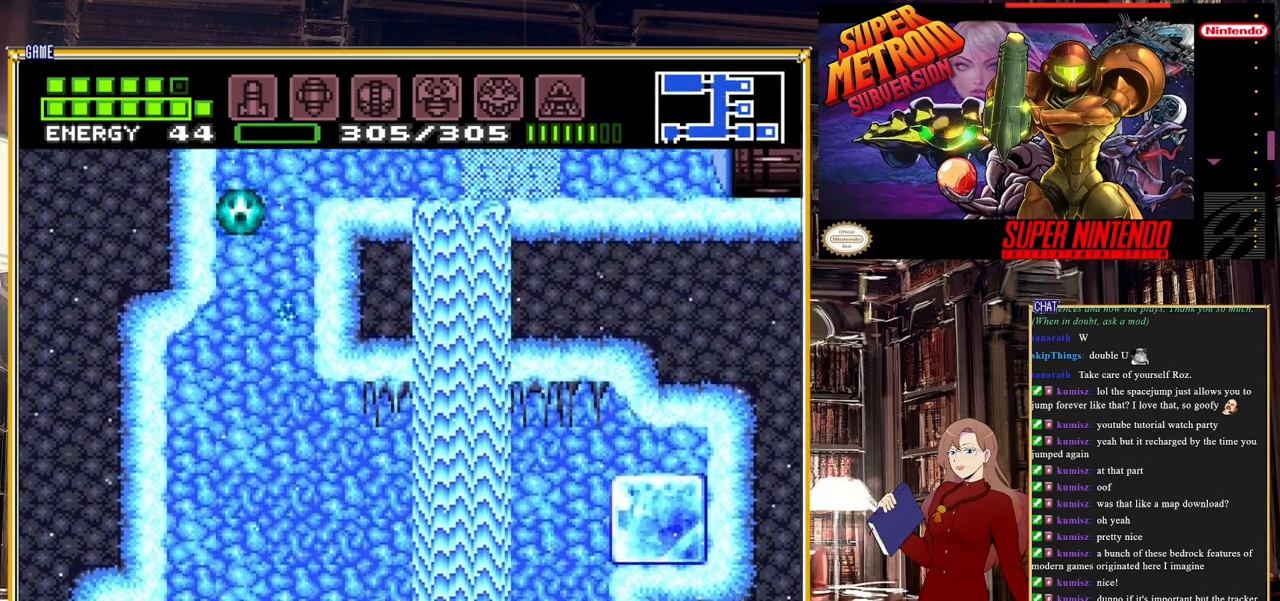
{"buttons": ["Y", "DPAD_UP"], "events": [[17, "DPAD_LEFT", "down"], [33, "Y", "up"], [200, "DPAD_LEFT", "up"], [200, "Y", "down"], [333, "Y", "up"], [483, "Y", "down"]]}
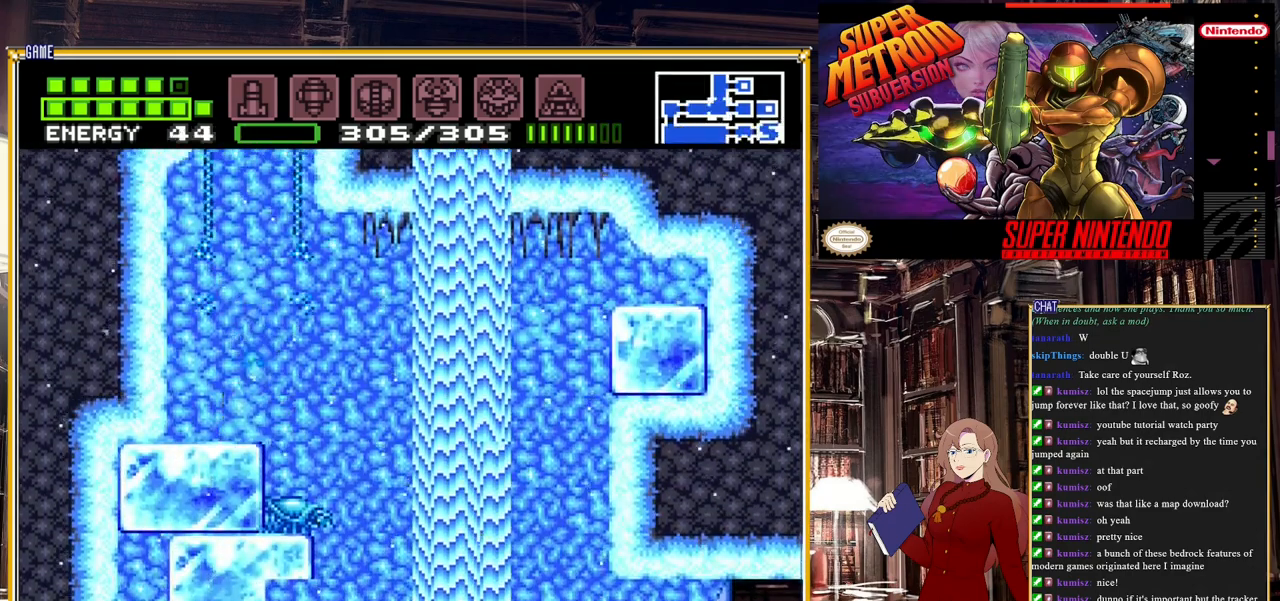
{"buttons": ["A", "DPAD_RIGHT"], "events": [[100, "Y", "up"], [283, "DPAD_UP", "up"], [483, "DPAD_RIGHT", "down"], [500, "A", "down"]]}
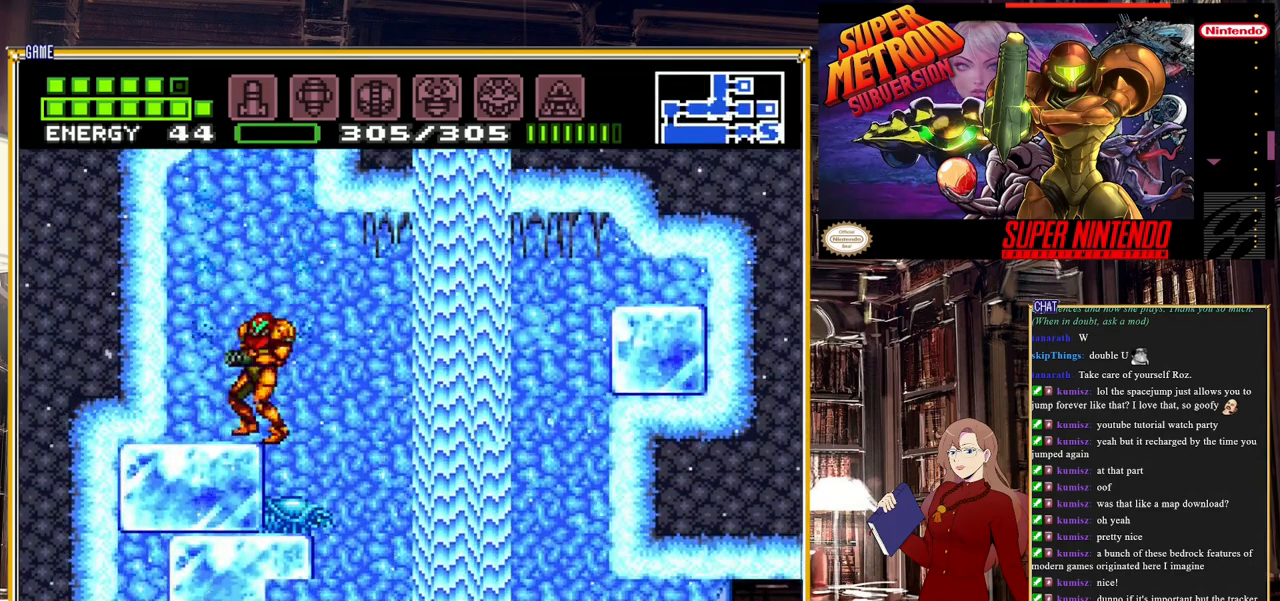
{"buttons": ["A"], "events": [[100, "DPAD_RIGHT", "up"], [233, "DPAD_LEFT", "down"], [417, "DPAD_LEFT", "up"]]}
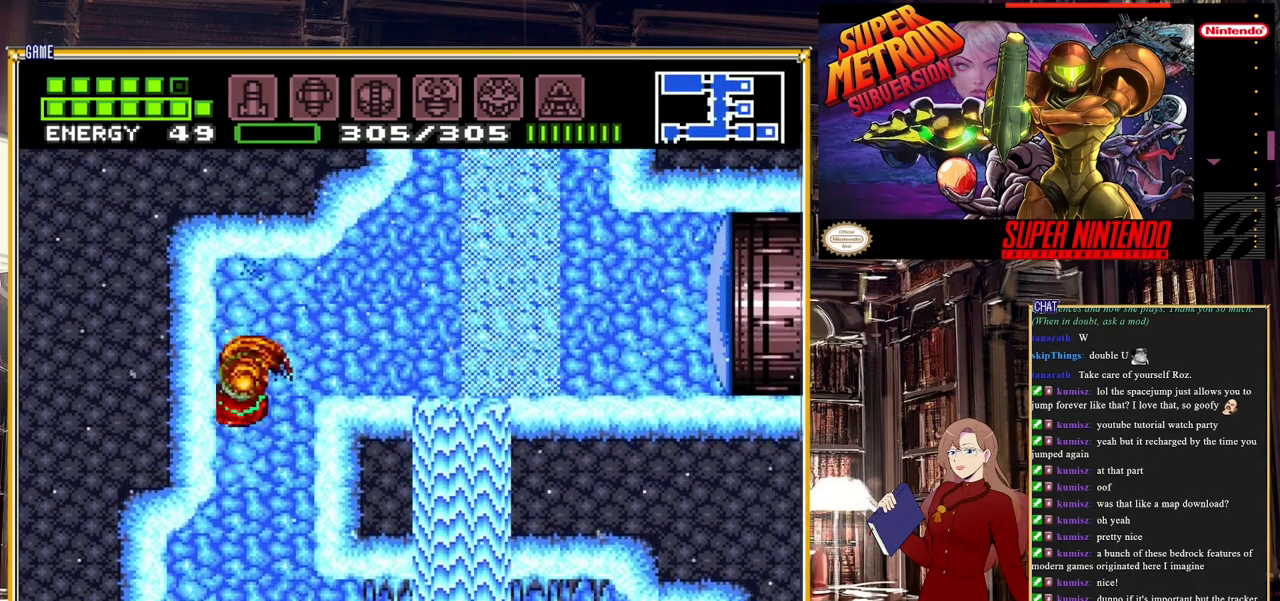
{"buttons": ["DPAD_RIGHT"], "events": [[83, "A", "up"], [83, "DPAD_RIGHT", "down"], [183, "A", "down"], [383, "A", "up"]]}
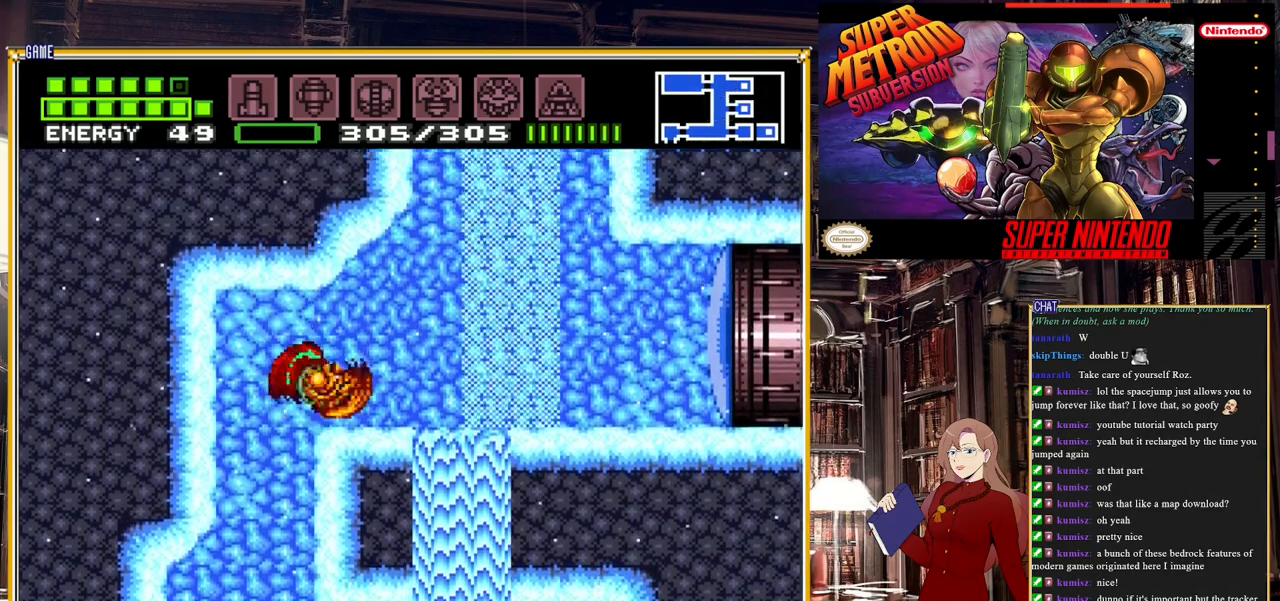
{"buttons": ["A", "DPAD_RIGHT"], "events": [[383, "A", "down"]]}
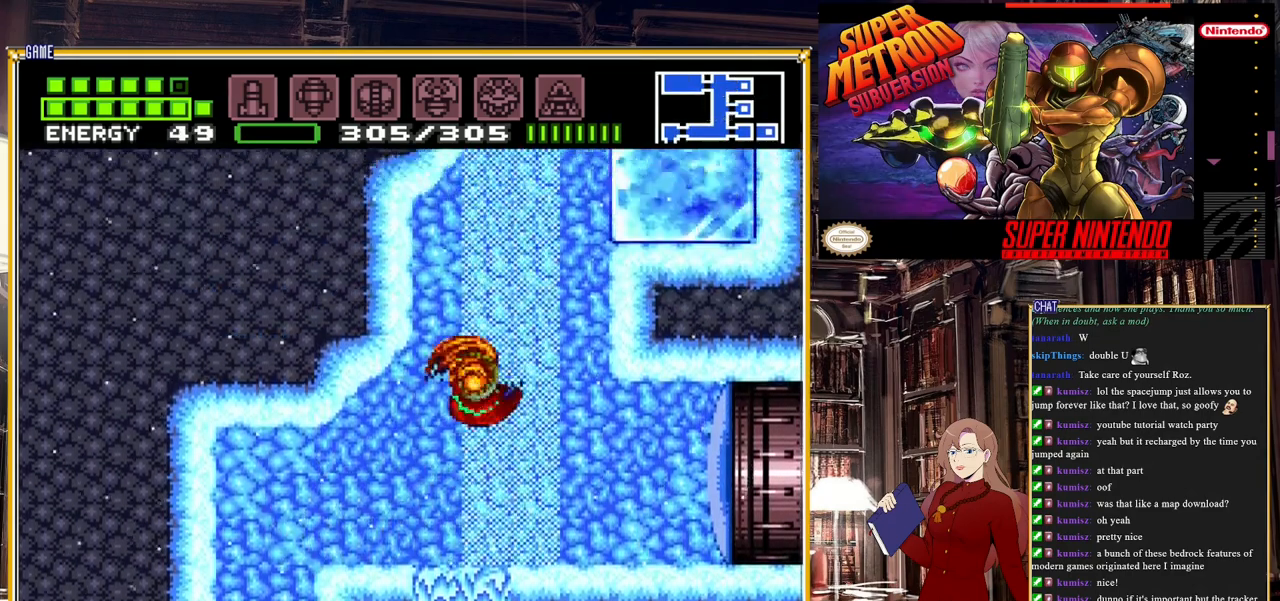
{"buttons": ["A"], "events": [[83, "DPAD_RIGHT", "up"], [267, "DPAD_LEFT", "down"], [383, "DPAD_LEFT", "up"]]}
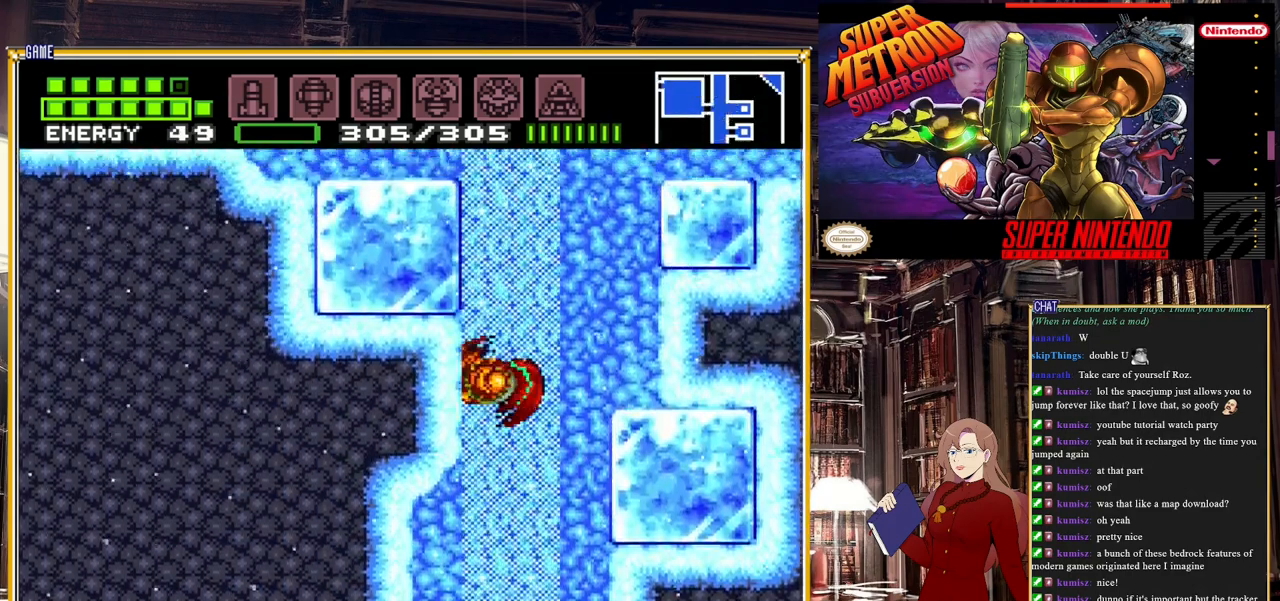
{"buttons": ["DPAD_LEFT"], "events": [[17, "A", "up"], [100, "A", "down"], [433, "DPAD_LEFT", "down"], [500, "A", "up"]]}
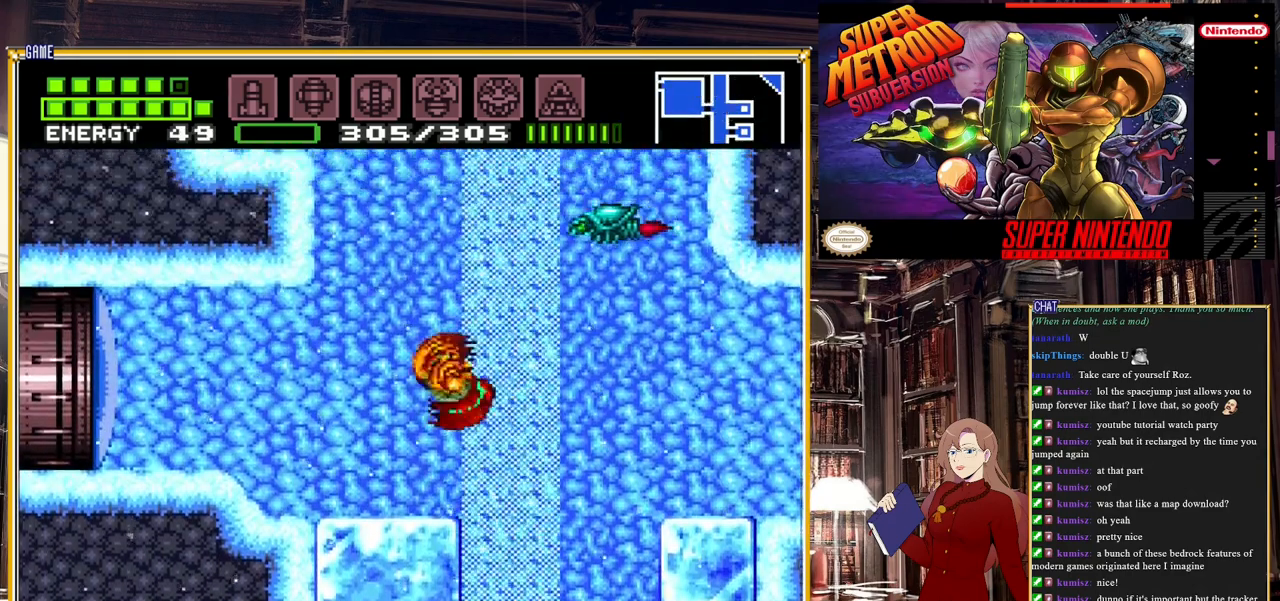
{"buttons": [], "events": [[333, "DPAD_LEFT", "up"]]}
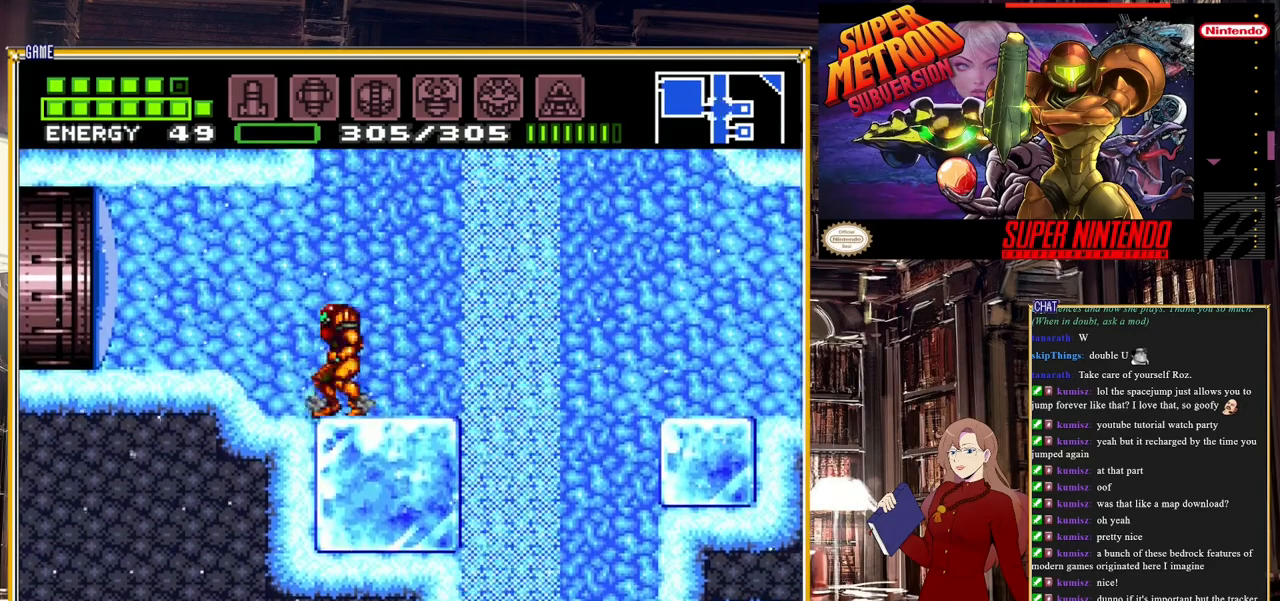
{"buttons": ["A", "DPAD_LEFT"], "events": [[17, "DPAD_RIGHT", "down"], [117, "A", "down"], [167, "DPAD_RIGHT", "up"], [283, "DPAD_LEFT", "down"]]}
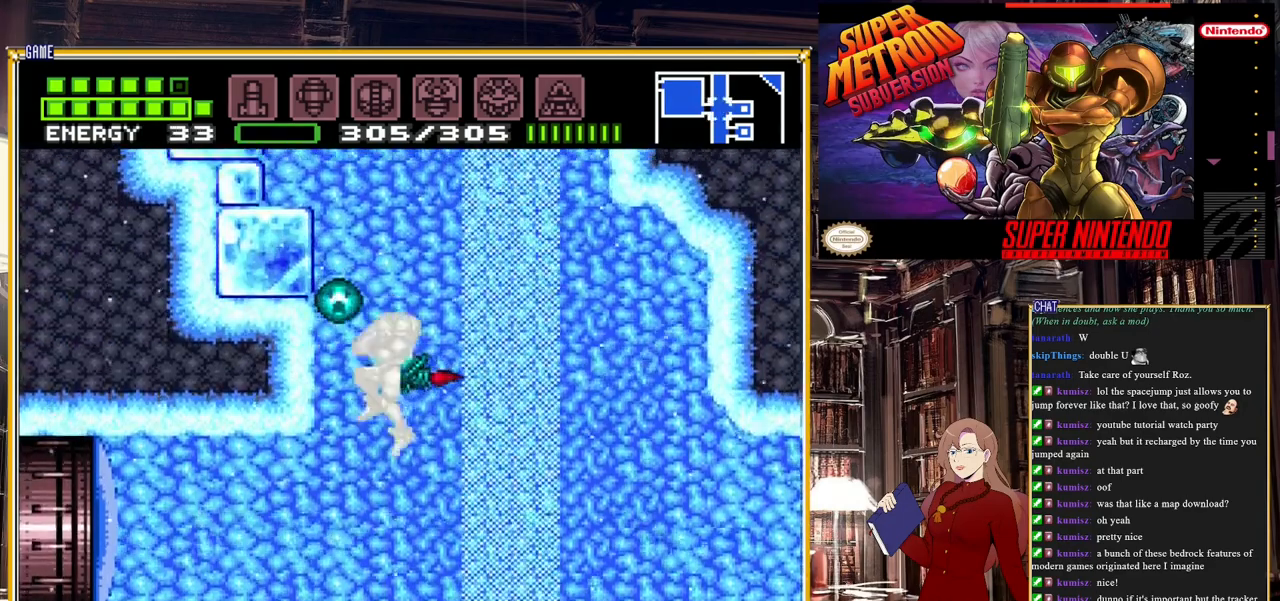
{"buttons": ["Y", "DPAD_UP"], "events": [[200, "DPAD_LEFT", "up"], [250, "A", "up"], [383, "DPAD_UP", "down"], [433, "Y", "down"]]}
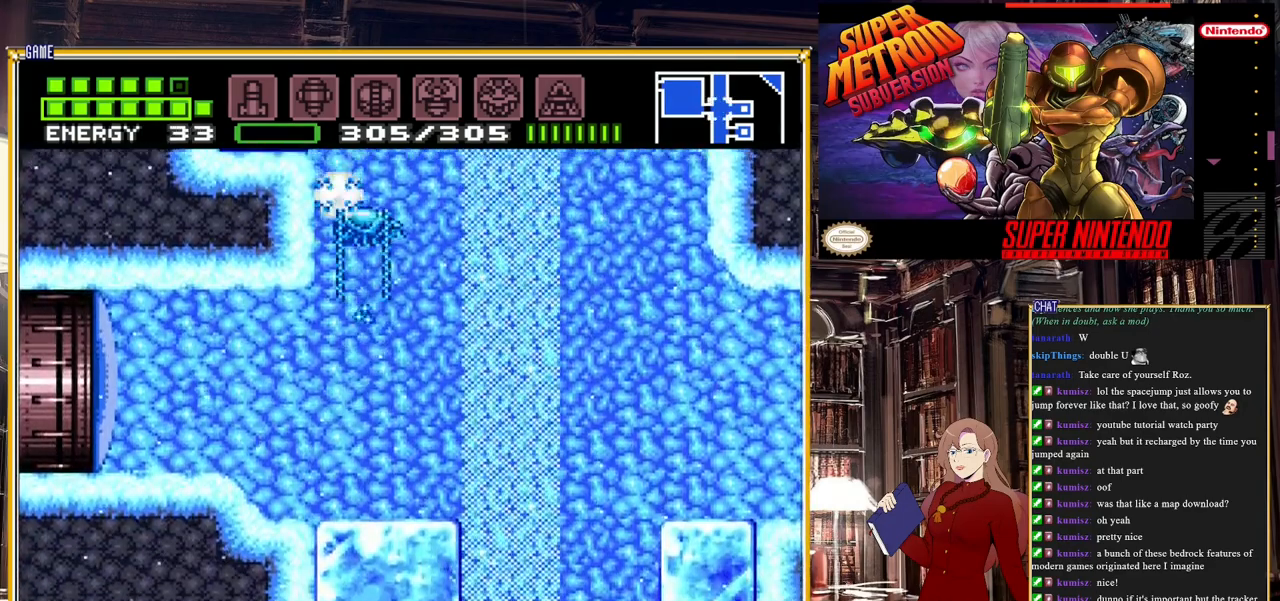
{"buttons": [], "events": [[100, "Y", "up"], [250, "Y", "down"], [400, "Y", "up"], [483, "DPAD_UP", "up"]]}
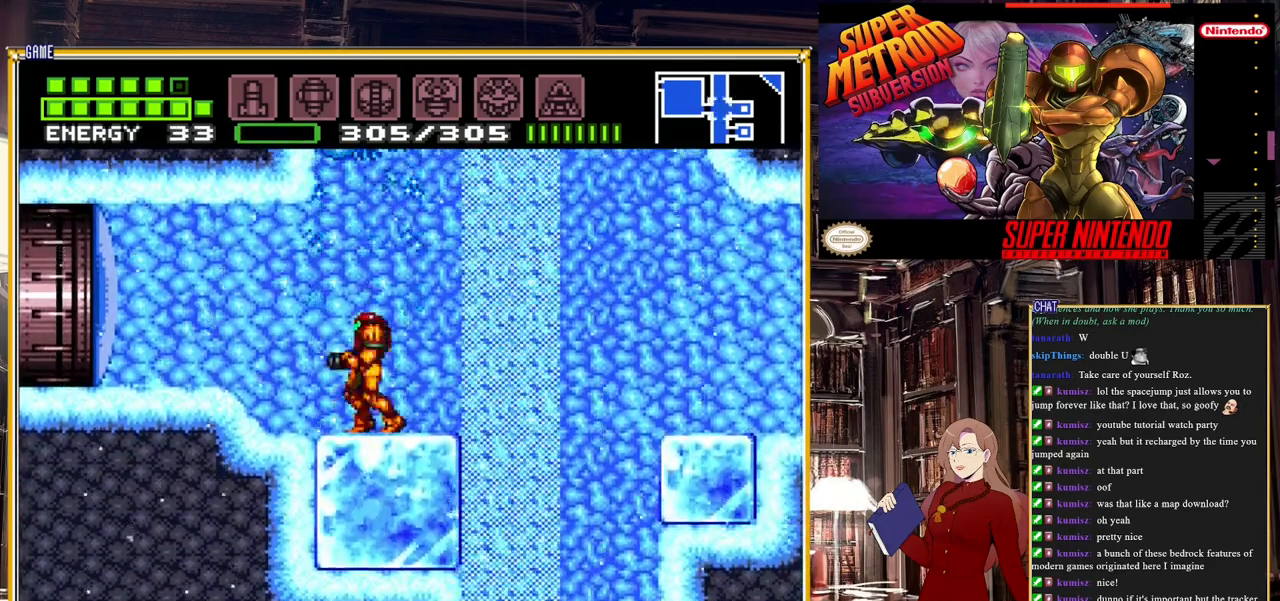
{"buttons": ["A", "DPAD_LEFT"], "events": [[33, "DPAD_RIGHT", "down"], [133, "A", "down"], [333, "DPAD_RIGHT", "up"], [417, "DPAD_LEFT", "down"]]}
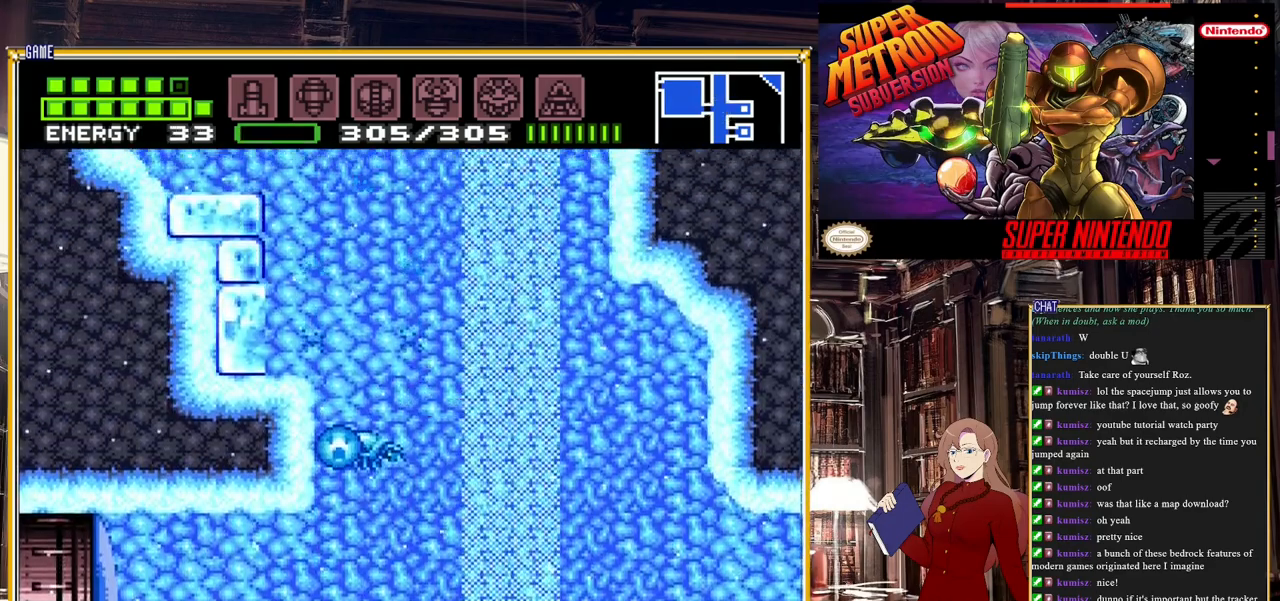
{"buttons": ["DPAD_DOWN"], "events": [[183, "A", "up"], [183, "DPAD_DOWN", "down"], [233, "DPAD_LEFT", "up"], [283, "DPAD_LEFT", "down"], [283, "L1", "down"], [367, "Y", "down"], [400, "DPAD_LEFT", "up"], [467, "L1", "up"], [500, "Y", "up"]]}
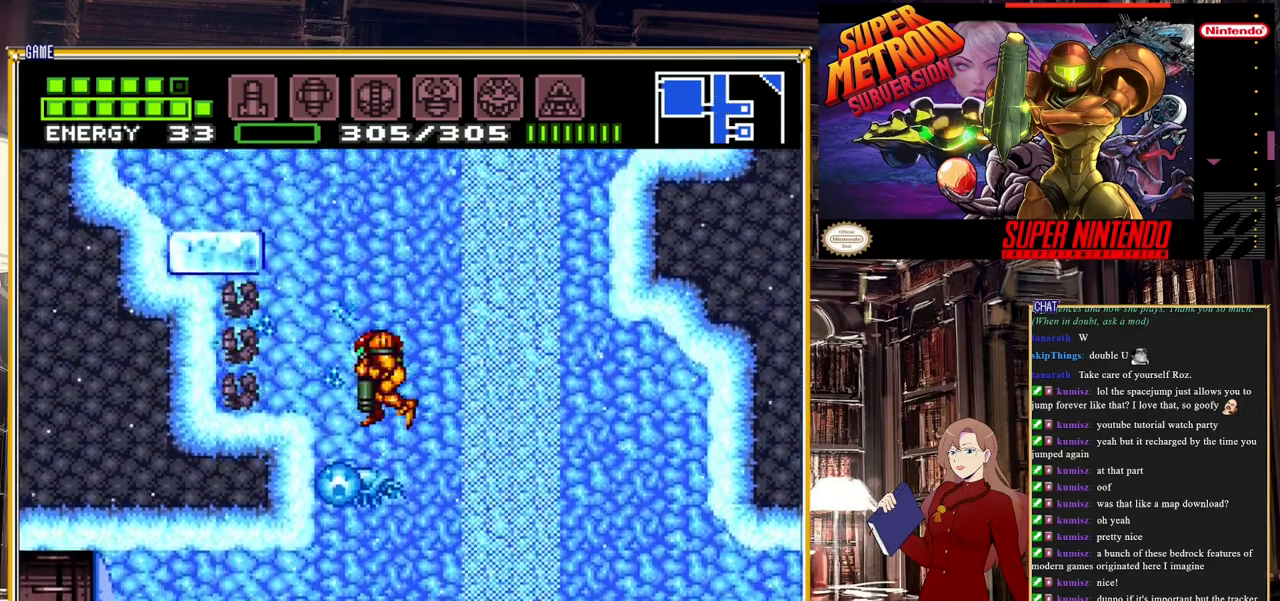
{"buttons": ["L1"], "events": [[100, "DPAD_DOWN", "up"], [100, "DPAD_LEFT", "down"], [150, "DPAD_LEFT", "up"], [500, "L1", "down"]]}
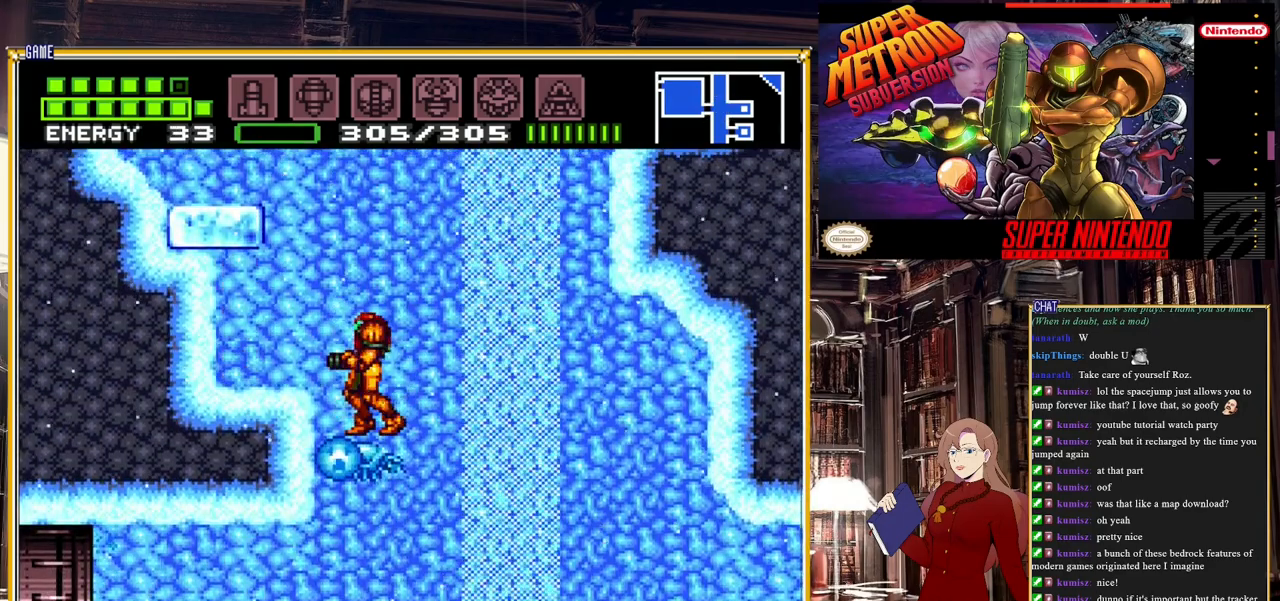
{"buttons": ["Y"], "events": [[83, "L1", "up"], [233, "A", "down"], [367, "A", "up"], [367, "DPAD_DOWN", "down"], [433, "Y", "down"], [483, "DPAD_DOWN", "up"]]}
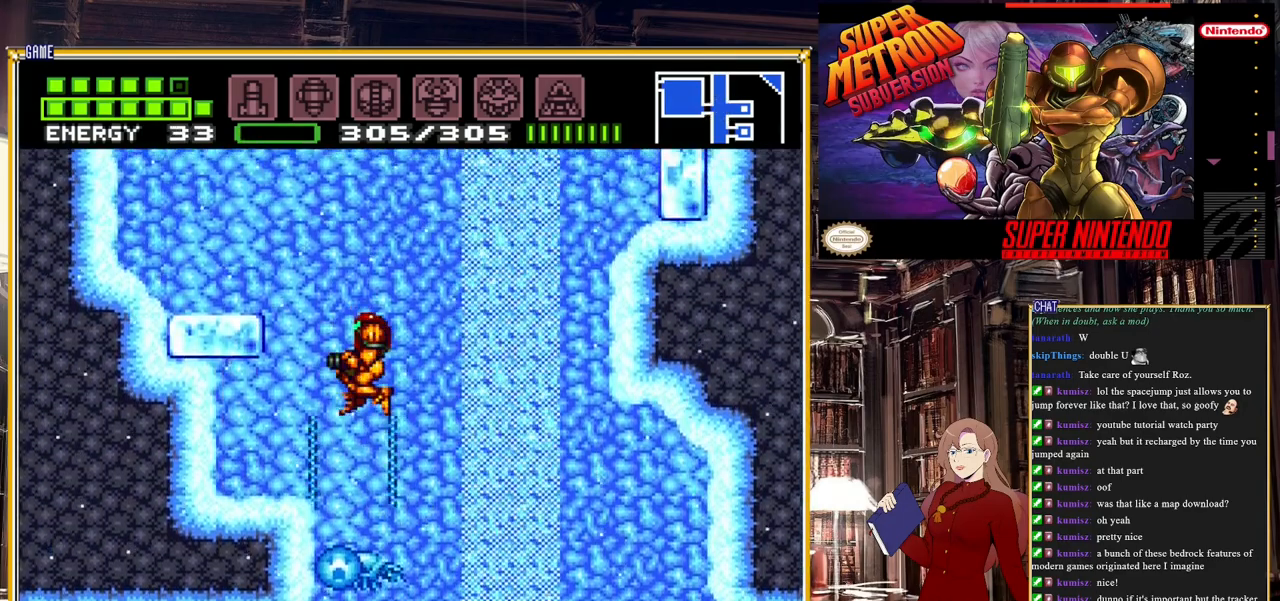
{"buttons": [], "events": [[83, "Y", "up"]]}
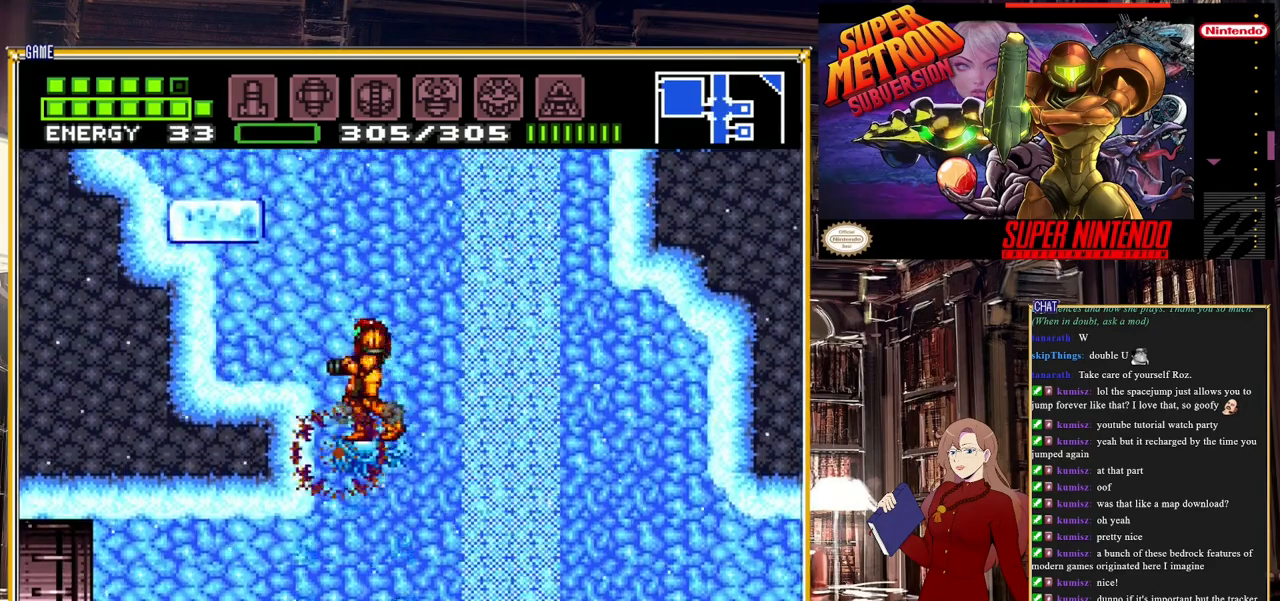
{"buttons": ["START"], "events": [[283, "START", "down"]]}